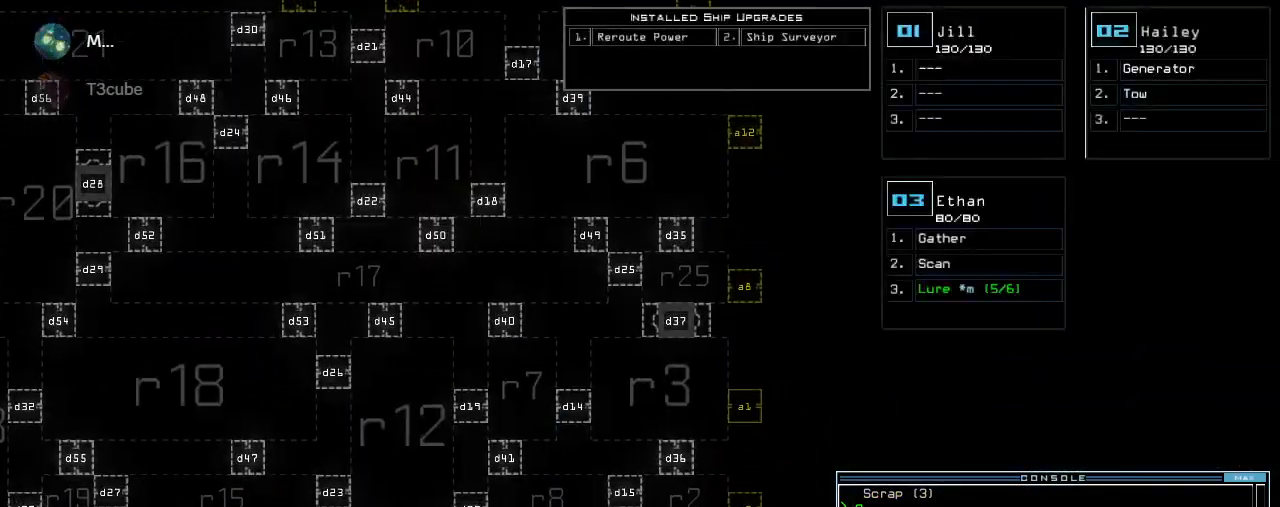
Gameplay with keyboard; each line is a JSON object with the keys held at the frame after it. "events" lists presses ("down") and releases ("up") of ".", "0", "1", "2", "3", "4", "5", "6", "7", "8", "9", "a", "b", "backspace", "c", "caps_lock", "comma", "ctrl_l", "ctrl_r", "d", "down", "e", "equals", "escape", "f", "f8", "g", "h", "i", "j", "k", "l", "left", "m", "minus", "n", "o", "p", "q", "quote", "r", "return", "right", "s", "semicolon", "shift_l", "shift_r", "space", "t", "tab", "tilde", "u", "up", "v", "w", "x", "y" and "z" between this image and that frame as [ms after this image, input, new state], when the widget could be followed in between. No other keys are recorded. Mouse input is not recorded. Not read: other_keys.
{"keys": [], "events": [[40, "d", "down"], [120, "d", "up"], [120, "space", "down"], [200, "a", "down"], [260, "space", "up"], [320, "a", "up"]]}
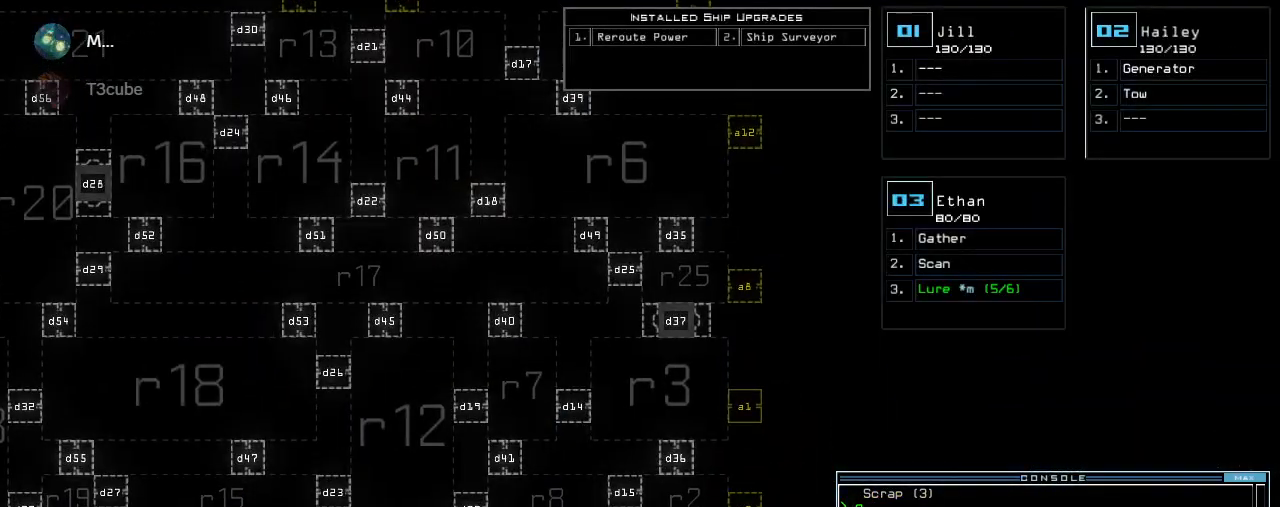
{"keys": [], "events": [[260, "5", "down"], [340, "5", "up"]]}
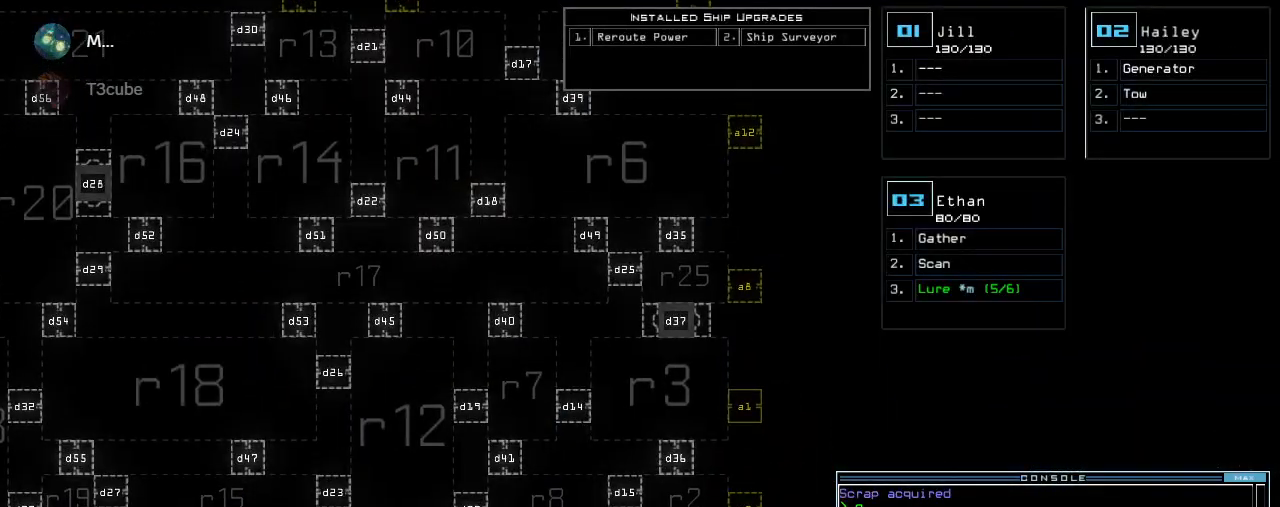
{"keys": [], "events": []}
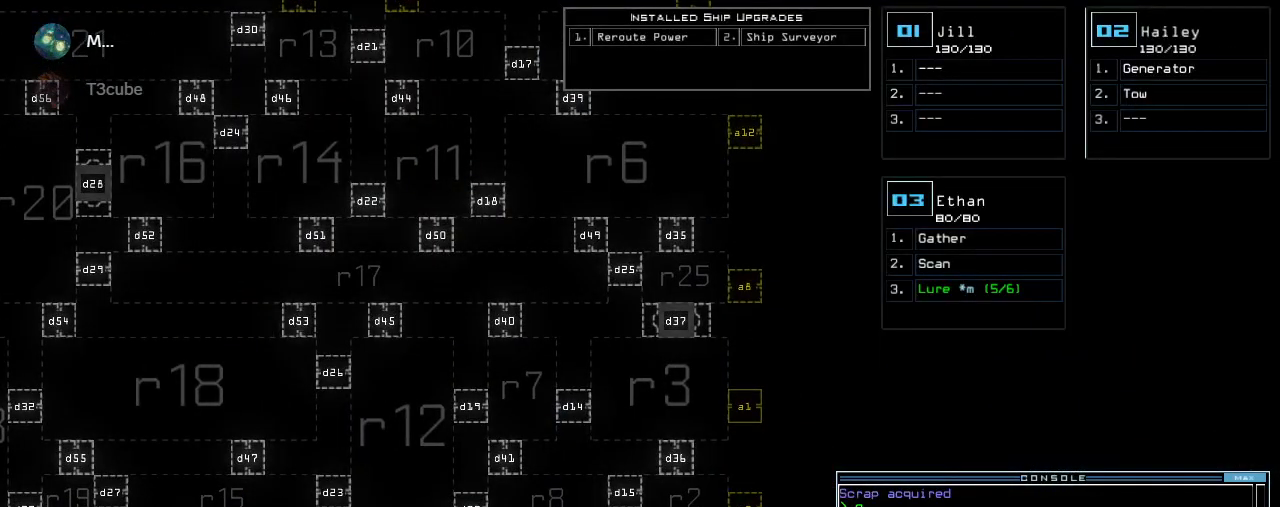
{"keys": [], "events": []}
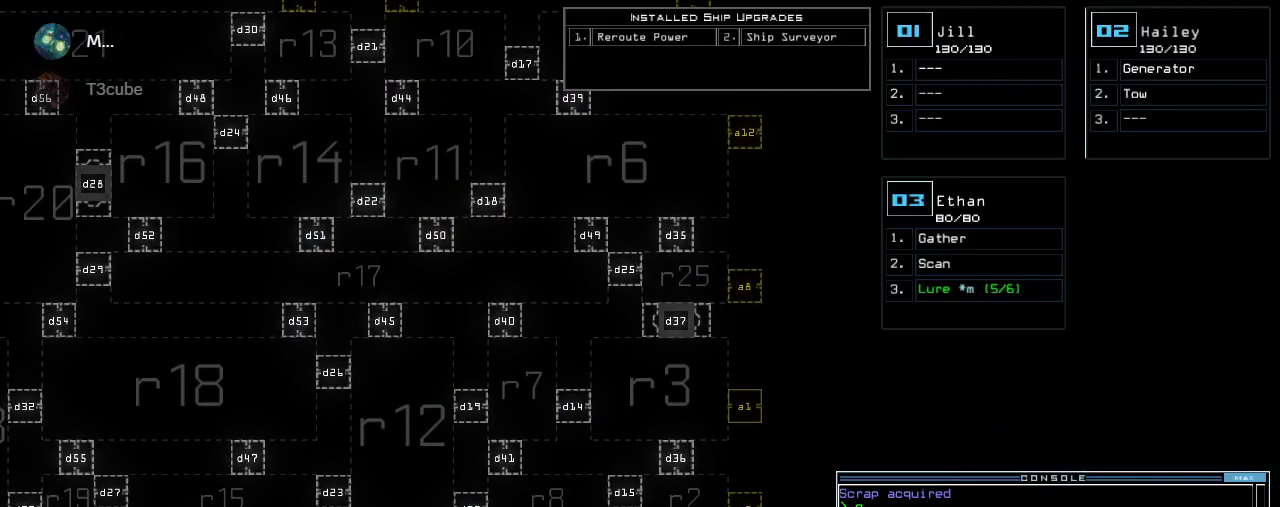
{"keys": [], "events": []}
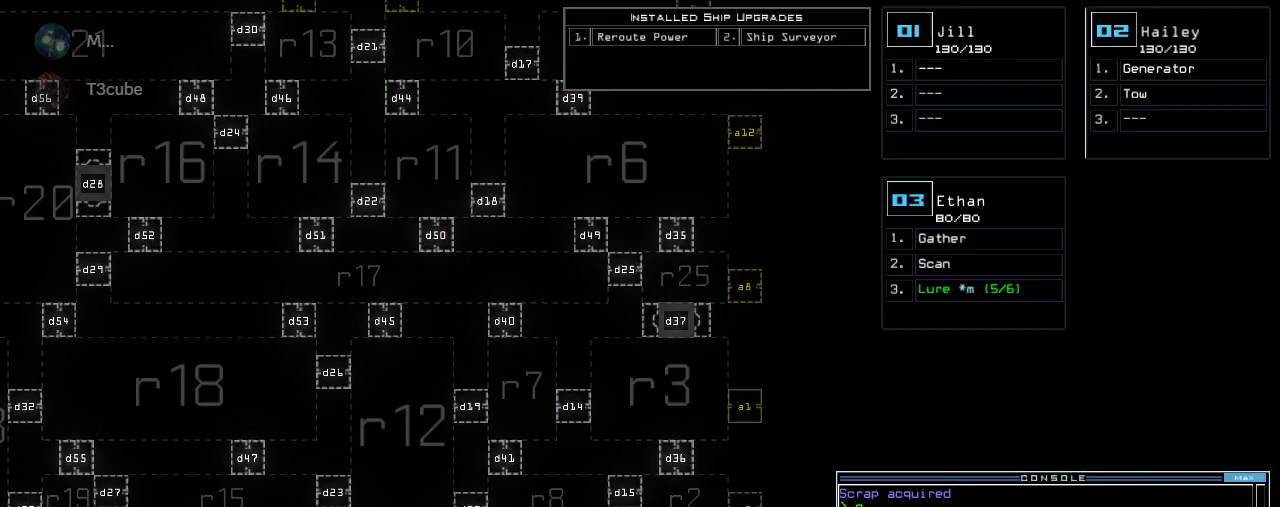
{"keys": [], "events": []}
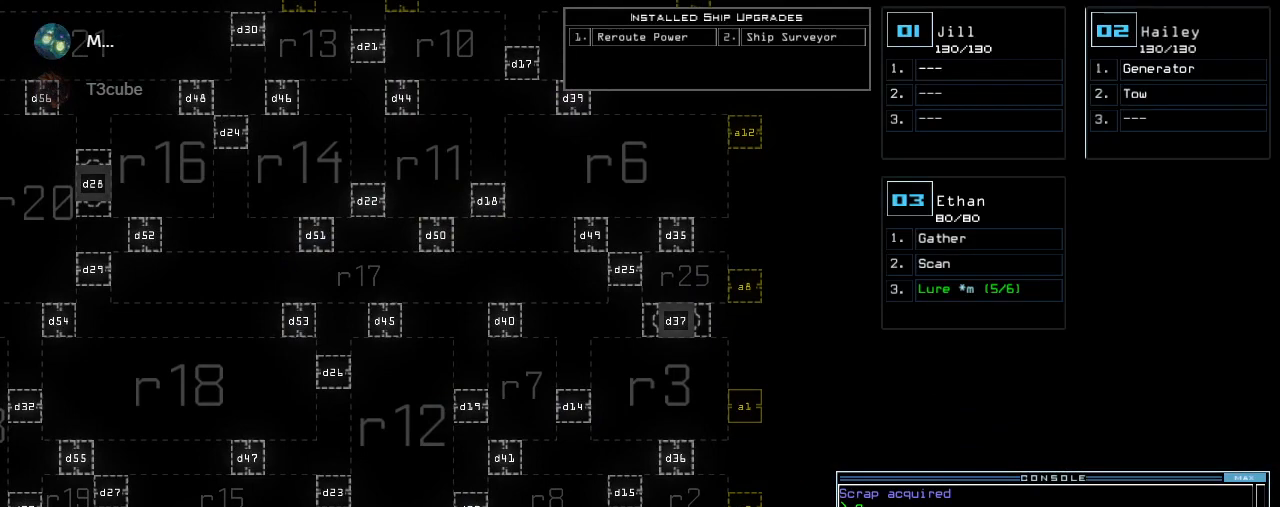
{"keys": [], "events": []}
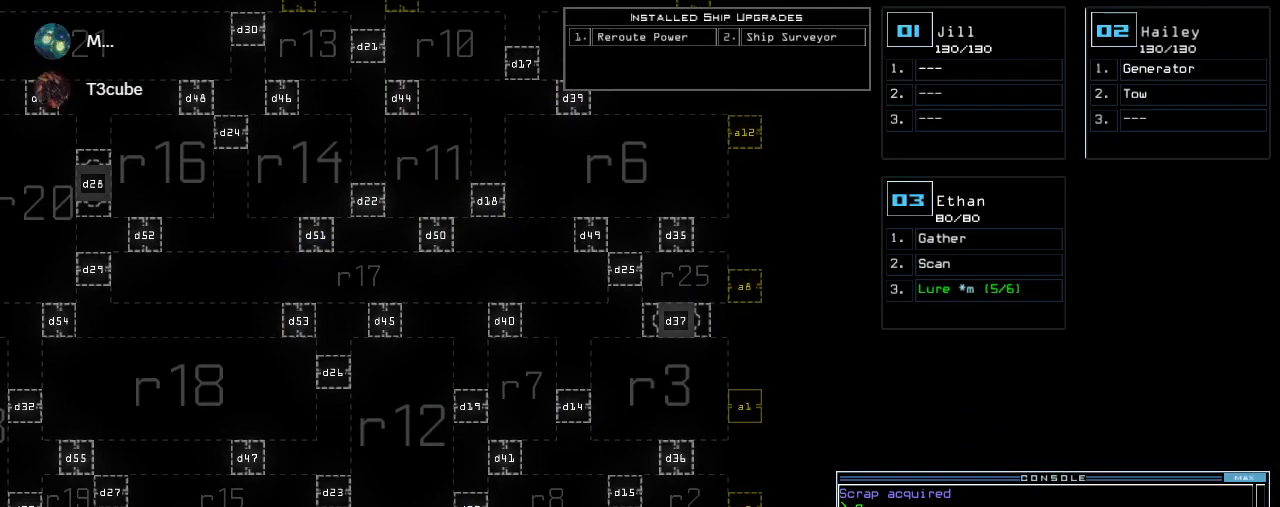
{"keys": [], "events": []}
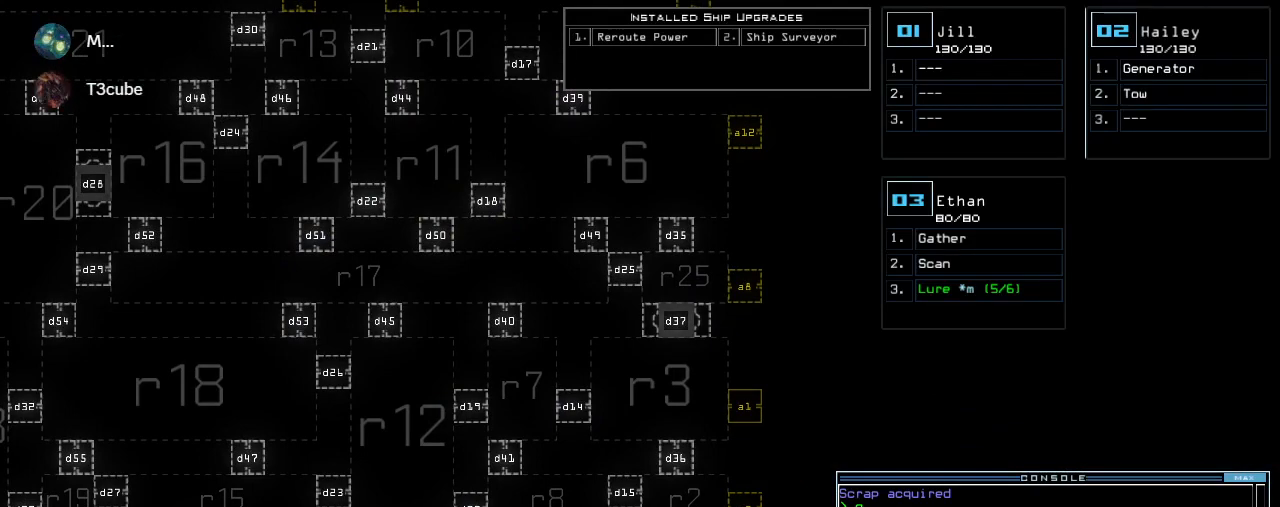
{"keys": [], "events": [[80, "right", "down"], [380, "right", "up"]]}
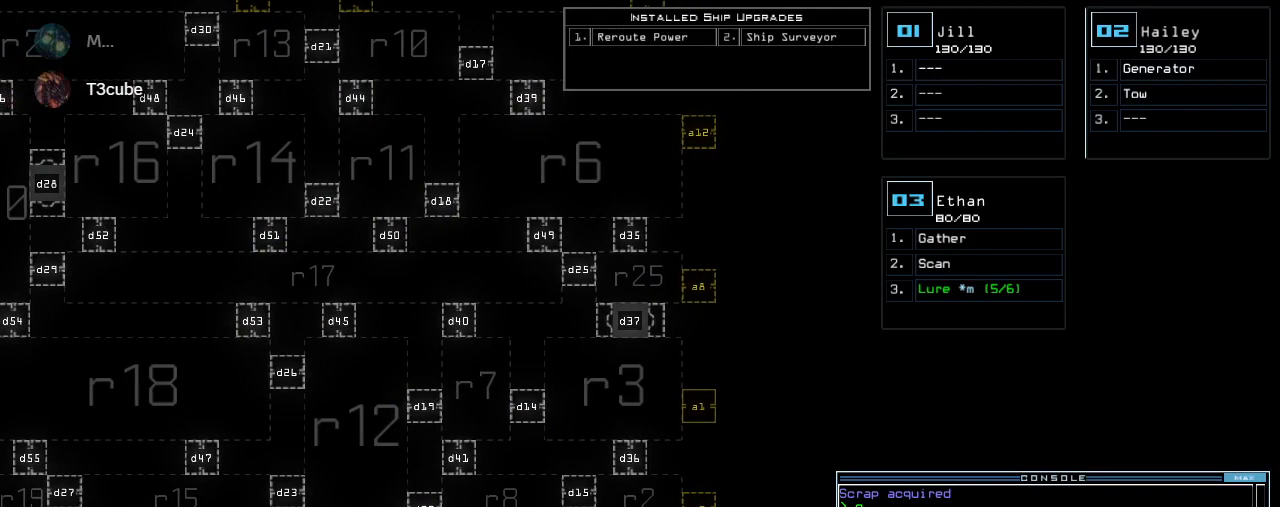
{"keys": ["up"], "events": [[300, "right", "down"], [420, "right", "up"], [480, "up", "down"]]}